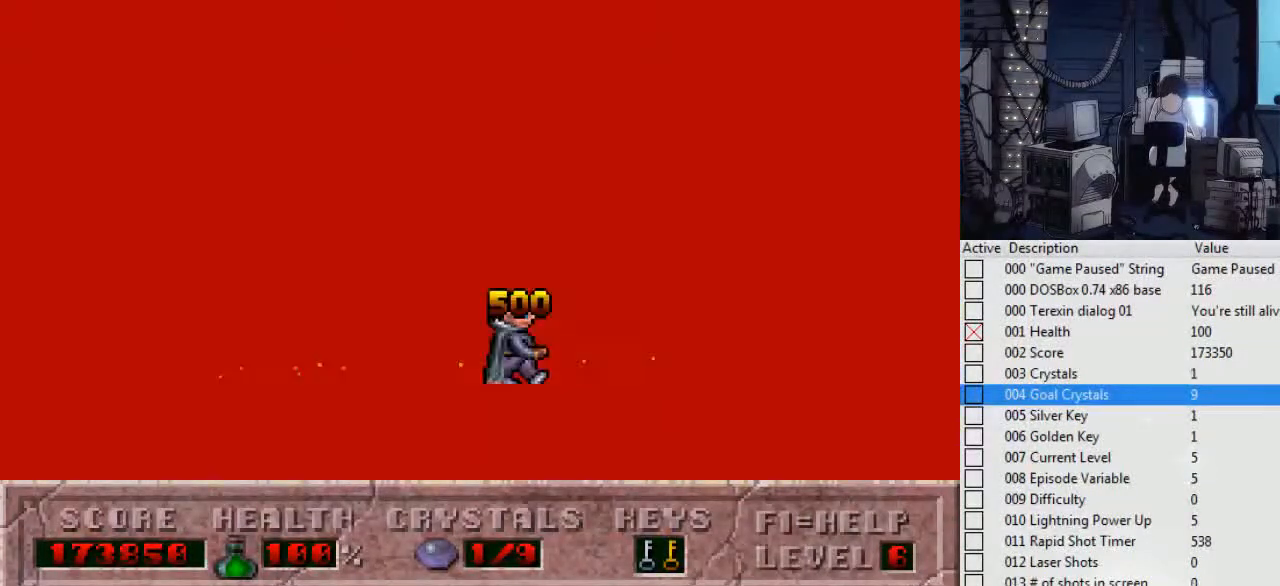
Gameplay with keyboard; each line is a JSON object with the keys held at the frame after it. "events" lists presses ("down") and releases ("up") of ".", "0", "1", "2", "3", "4", "5", "6", "7", "8", "9", "a", "alt_l", "alt_r", "b", "backslash", "backspace", "c", "caps_lock", "comma", "ctrl_l", "ctrl_r", "d", "down", "e", "escape", "f", "f1", "f10", "f11", "f12", "f2", "f3", "f4", "f5", "f6", "f7", "f8", "f9", "g", "h", "i", "j", "k", "l", "left", "m", "n", "o", "p", "q", "r", "return", "right", "s", "shift_l", "shift_r", "space", "super", "t", "tab", "tilde", "u", "up", "v", "w", "x", "y" and "z" between this image and that frame as [ms after this image, input, new state], when the widget could be followed in between. No other keys are recorded. Mouse input is not recorded.
{"keys": ["right"], "events": []}
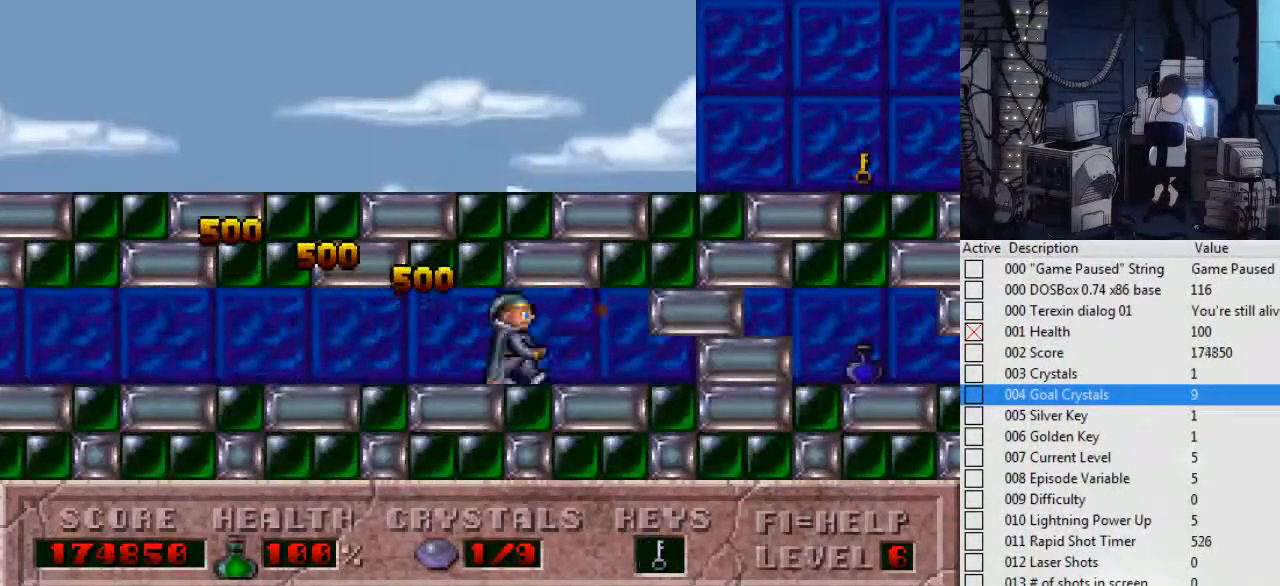
{"keys": ["right"], "events": []}
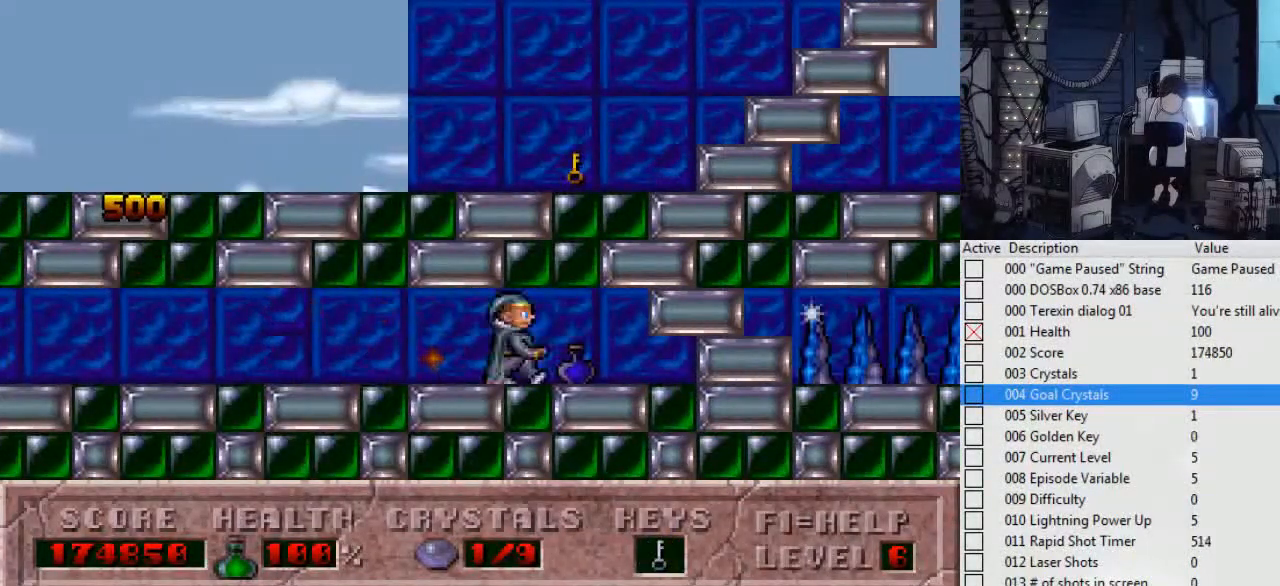
{"keys": [], "events": [[400, "right", "up"]]}
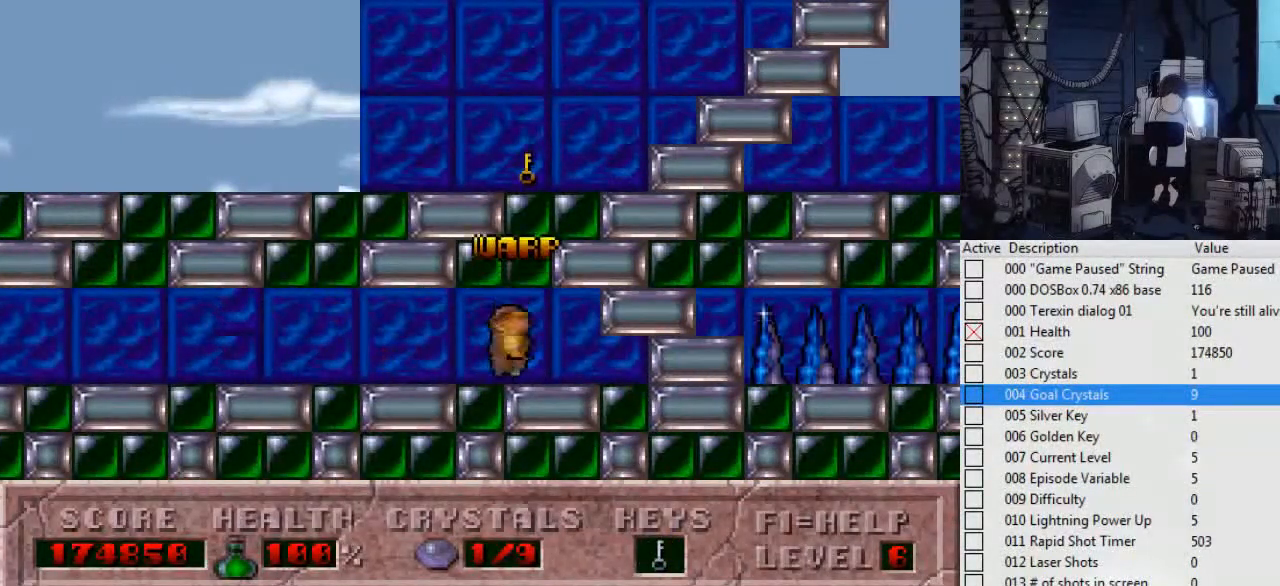
{"keys": [], "events": []}
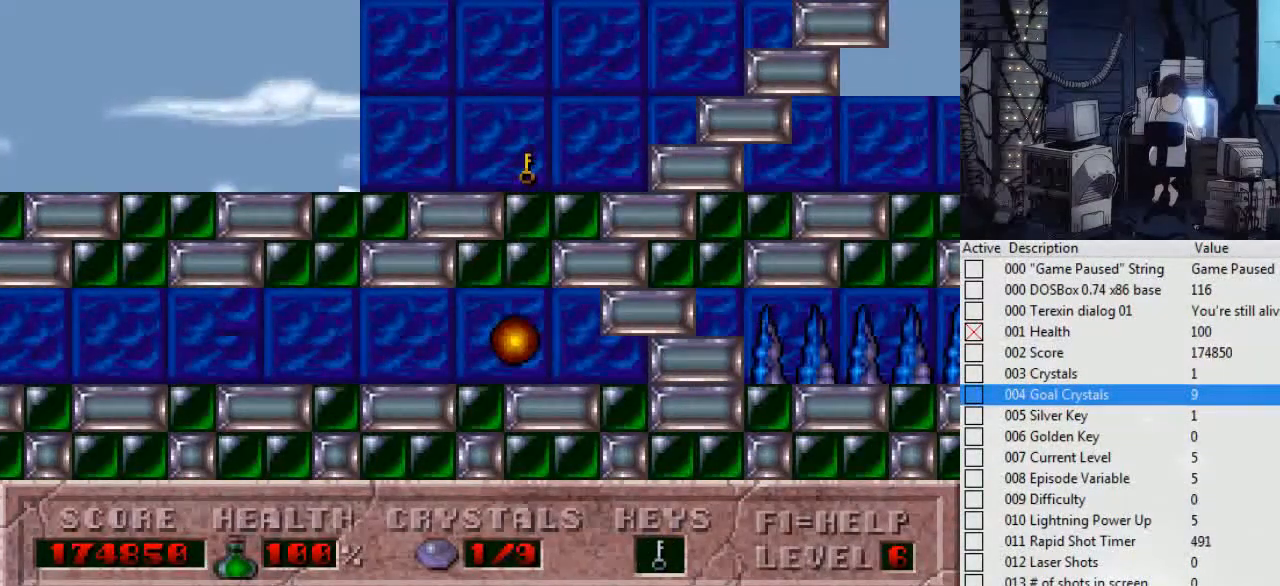
{"keys": [], "events": []}
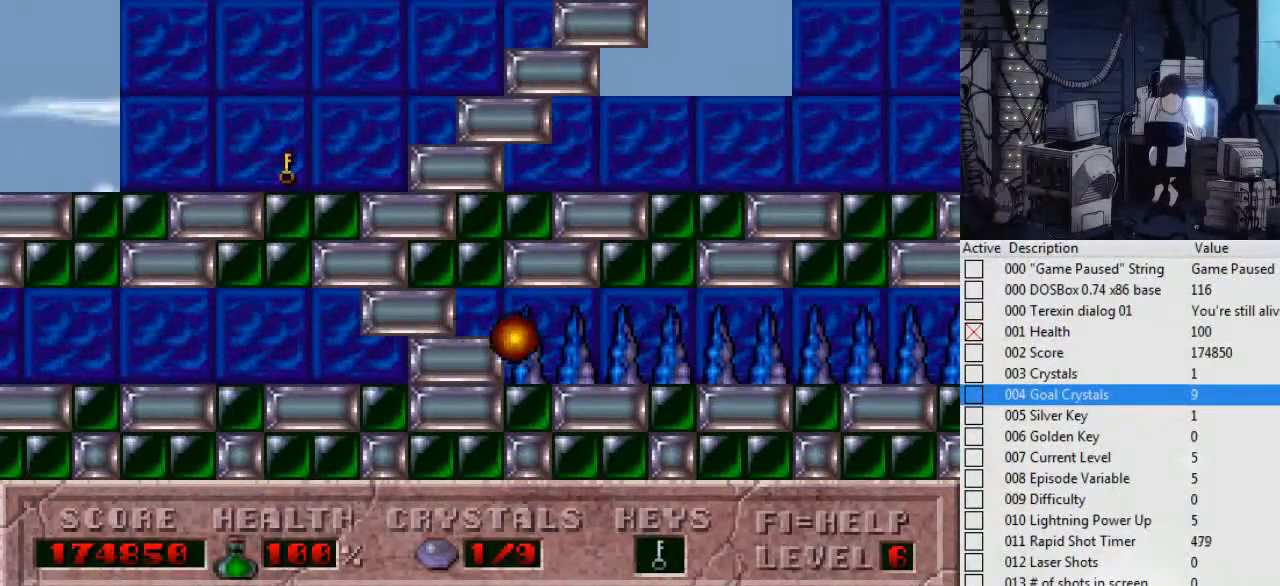
{"keys": [], "events": []}
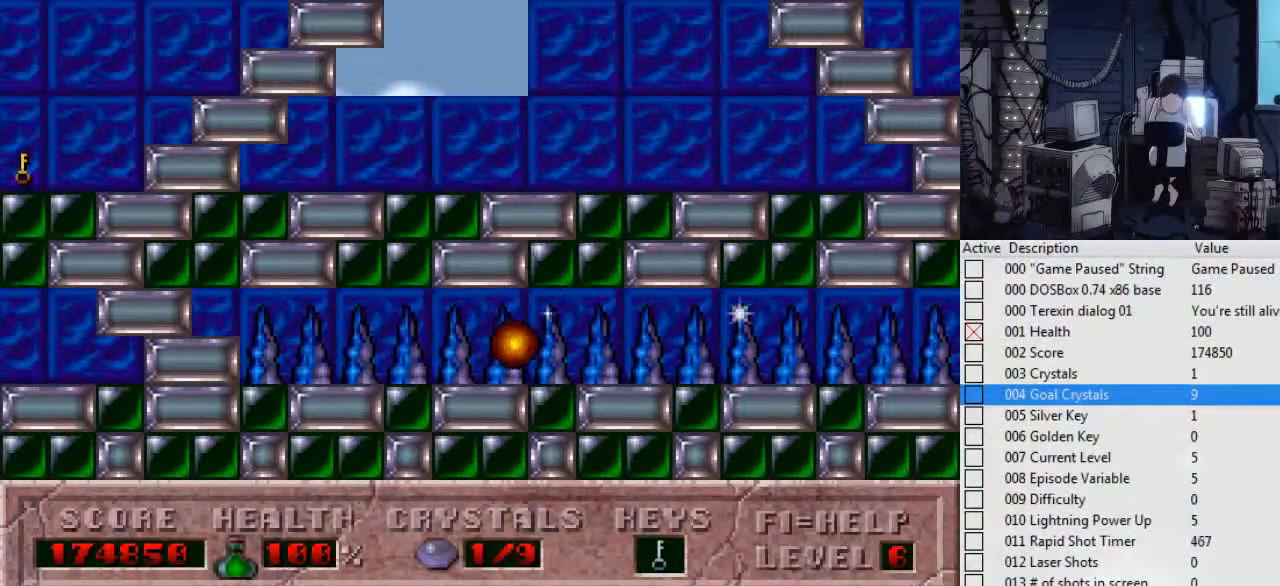
{"keys": [], "events": []}
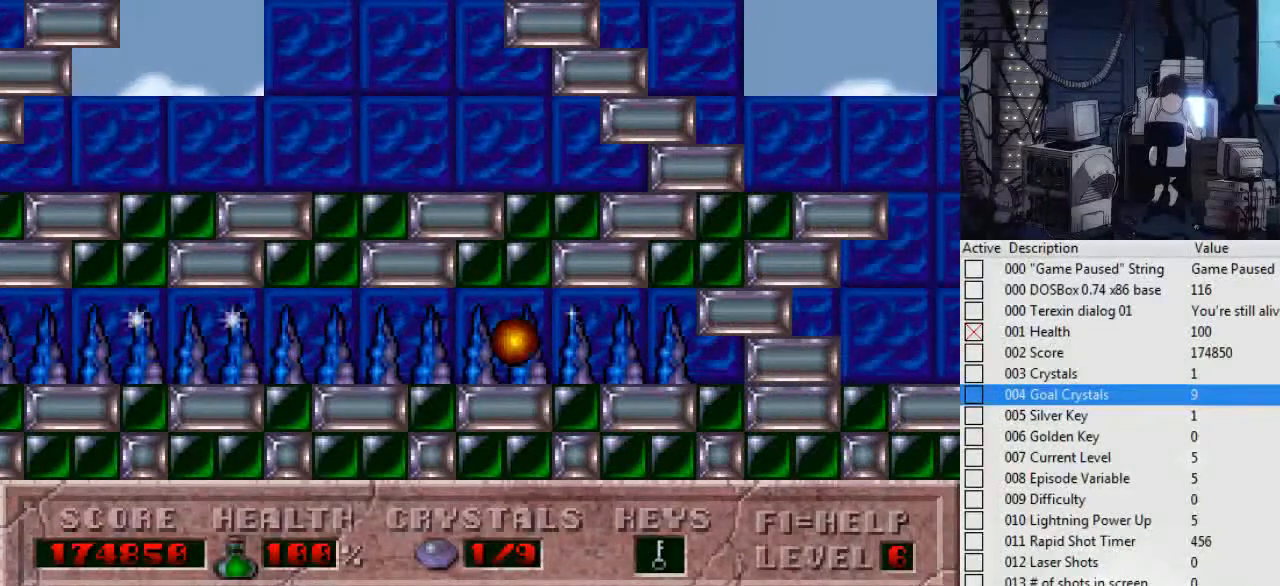
{"keys": [], "events": []}
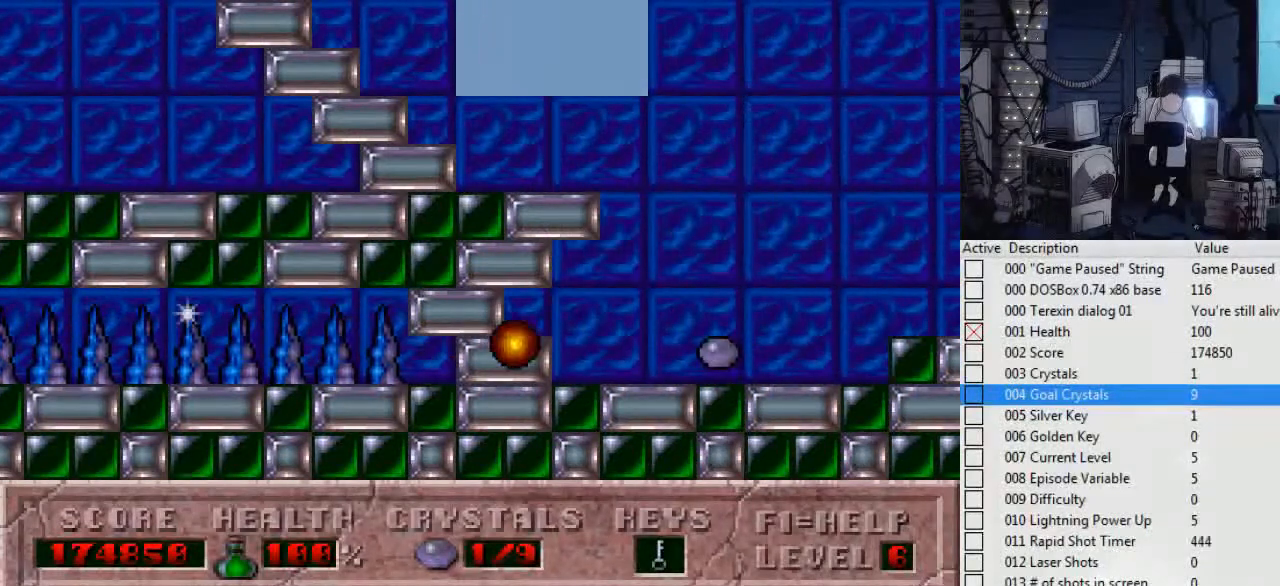
{"keys": [], "events": []}
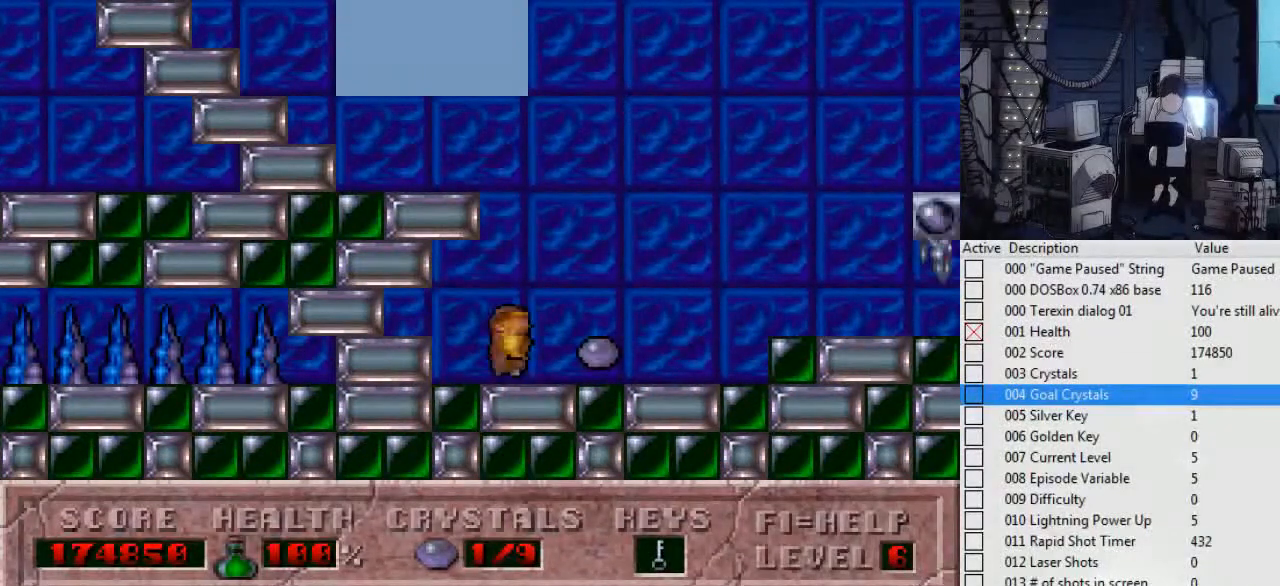
{"keys": [], "events": []}
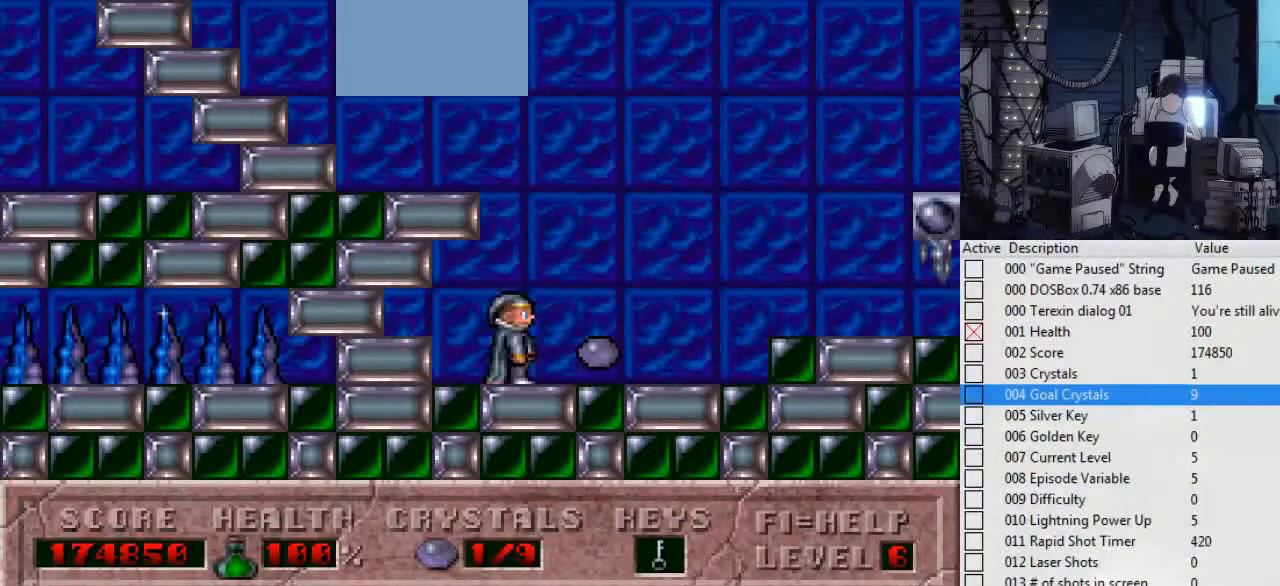
{"keys": [], "events": [[34, "right", "down"], [467, "right", "up"]]}
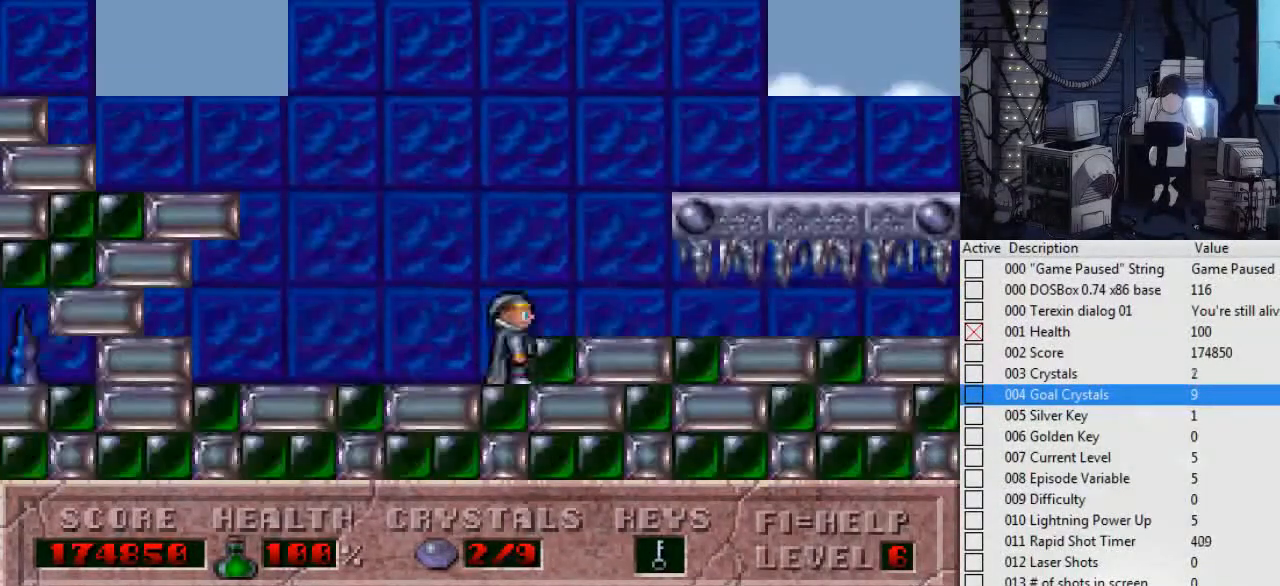
{"keys": ["right"], "events": [[234, "left", "down"], [434, "right", "down"], [467, "left", "up"]]}
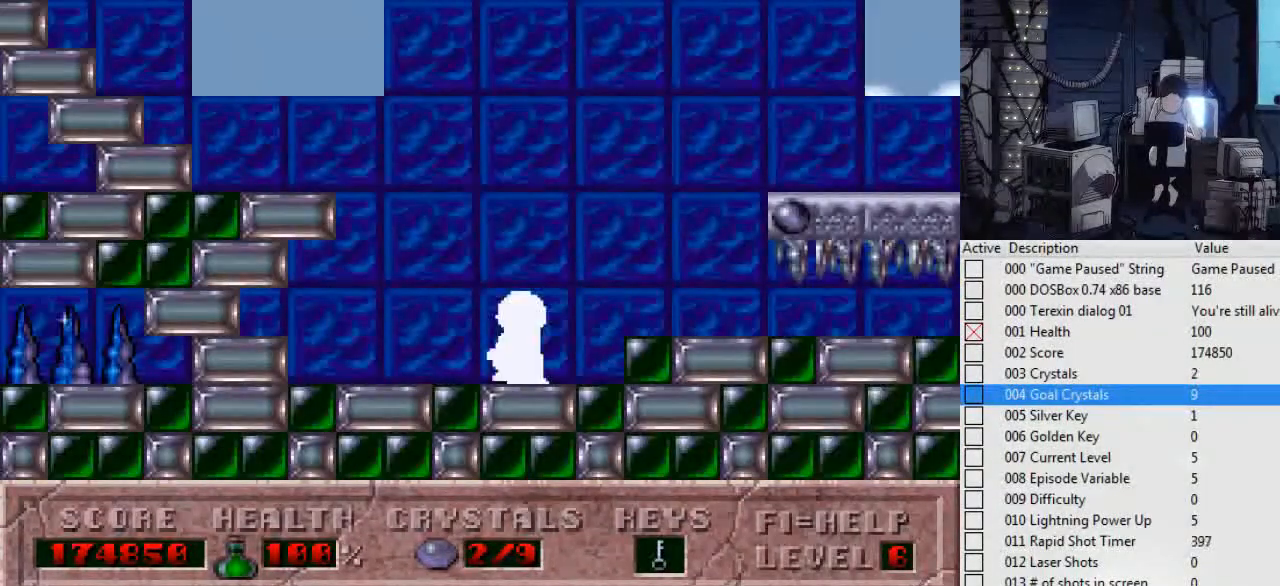
{"keys": ["left"], "events": [[167, "left", "down"], [167, "right", "up"]]}
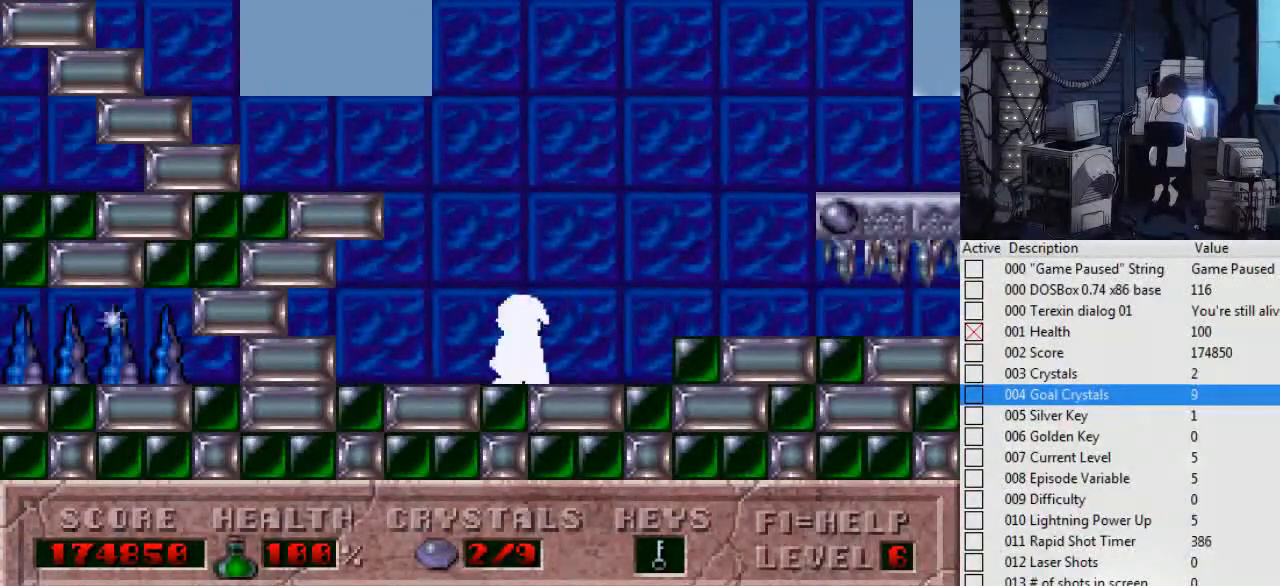
{"keys": [], "events": [[67, "left", "up"], [67, "right", "down"], [267, "right", "up"]]}
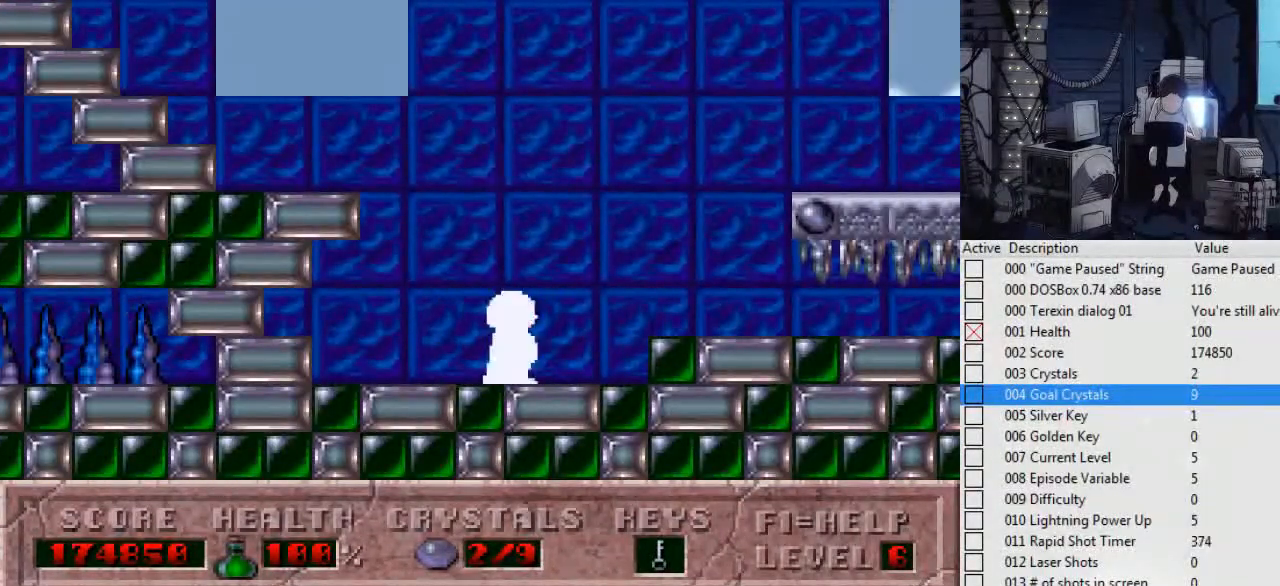
{"keys": ["right"], "events": [[34, "left", "down"], [234, "left", "up"], [234, "right", "down"]]}
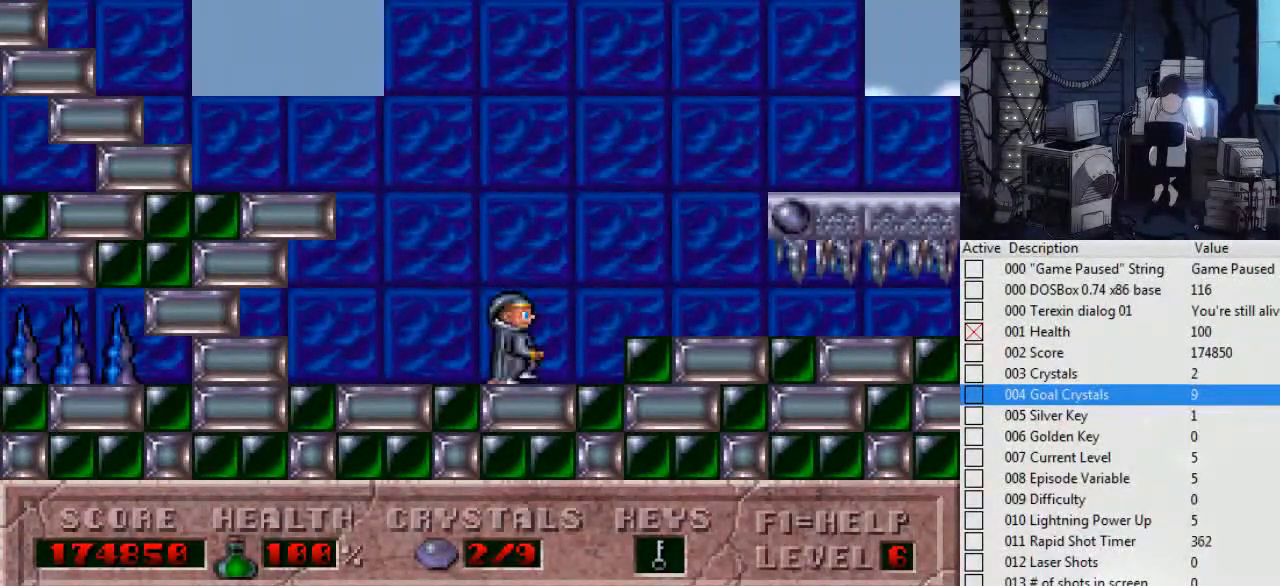
{"keys": [], "events": [[300, "right", "up"]]}
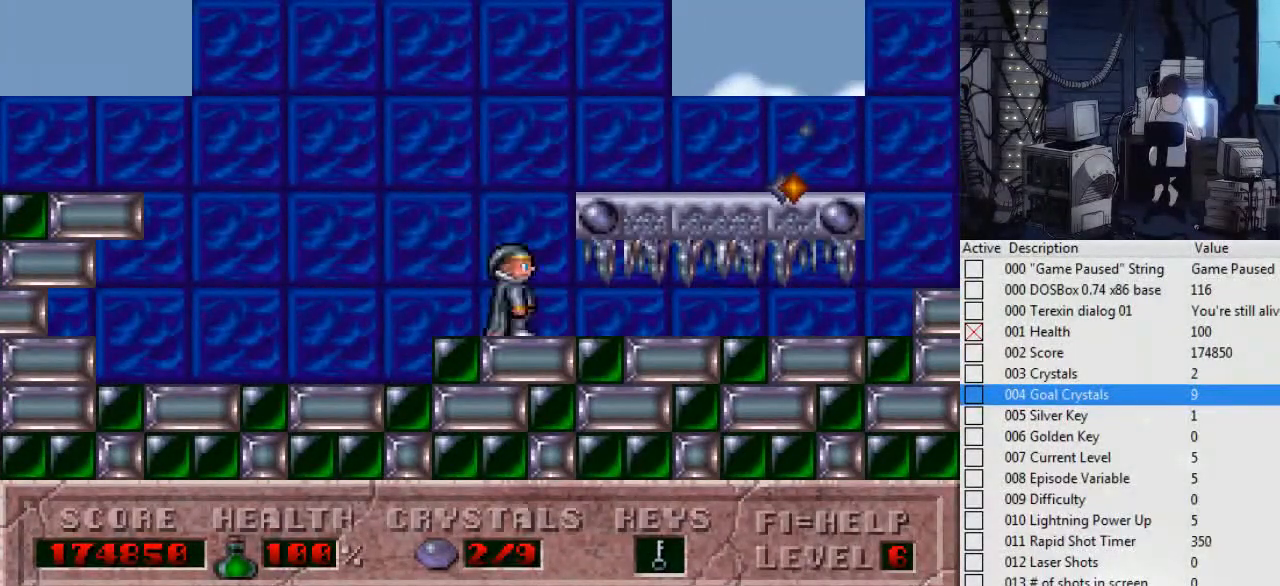
{"keys": [], "events": []}
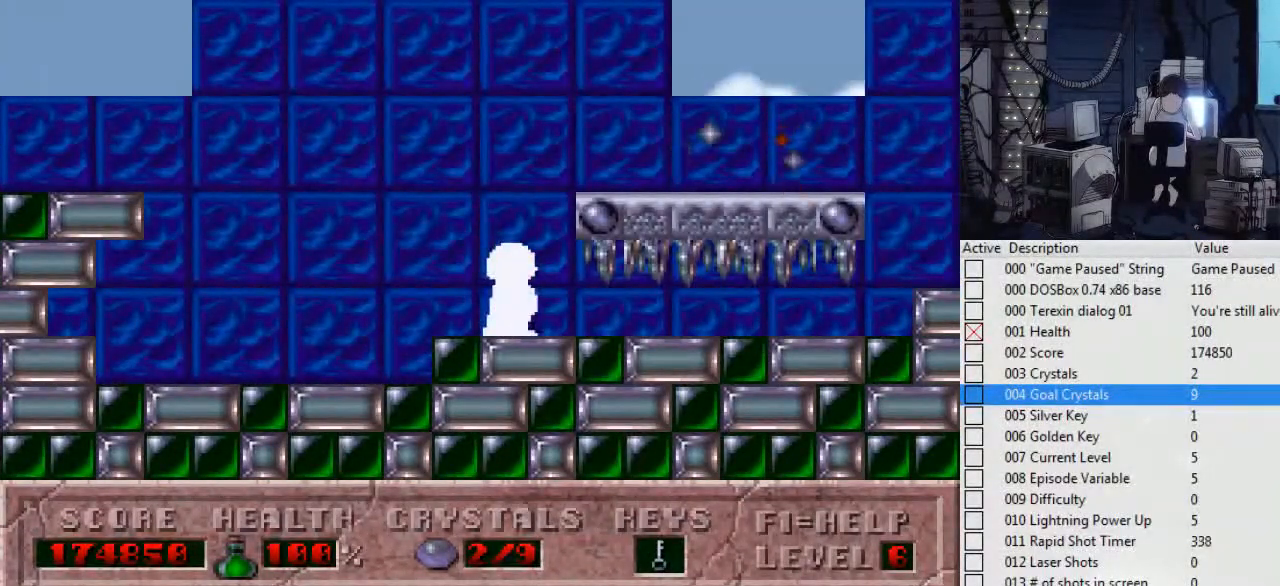
{"keys": [], "events": [[100, "ctrl_l", "down"], [334, "right", "down"], [434, "right", "up"], [467, "ctrl_l", "up"]]}
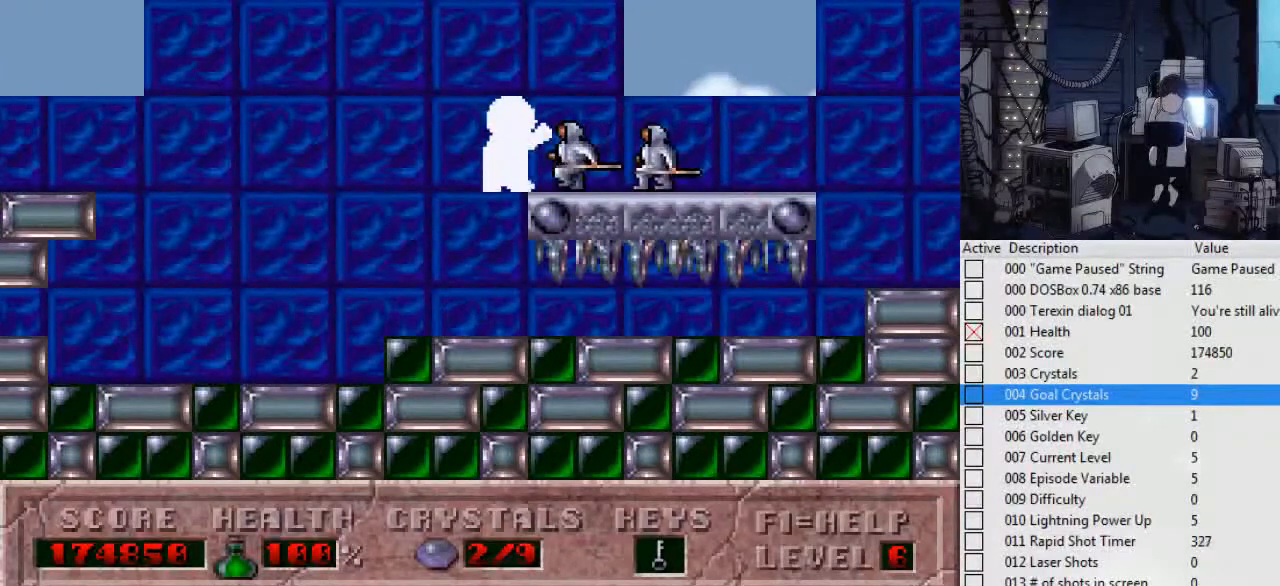
{"keys": [], "events": []}
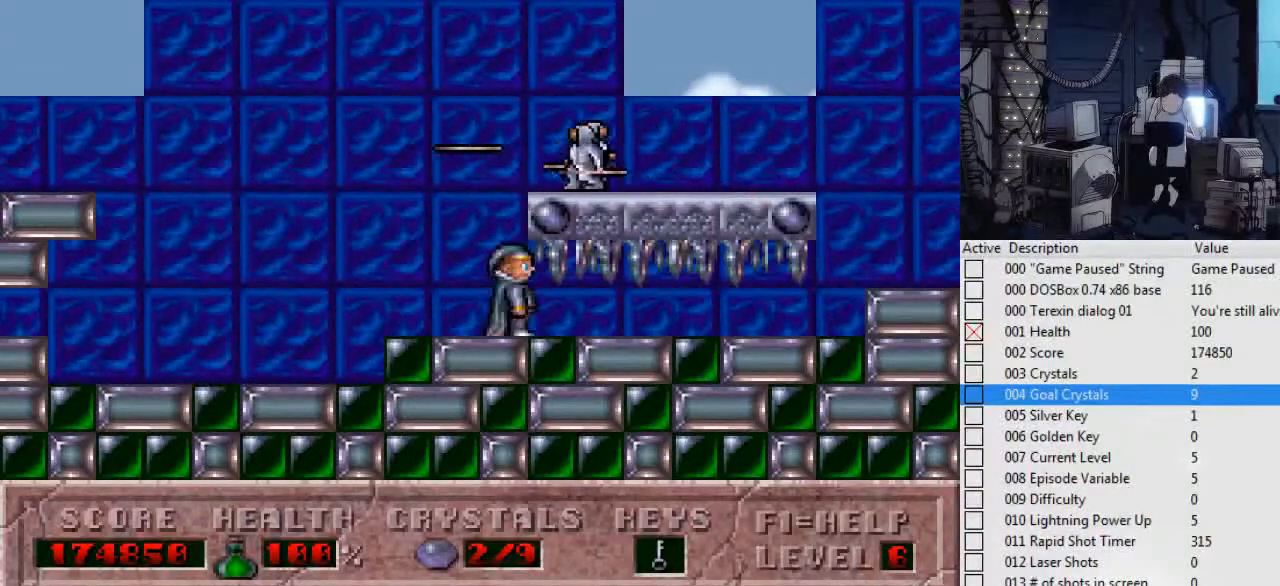
{"keys": ["right"], "events": [[500, "right", "down"]]}
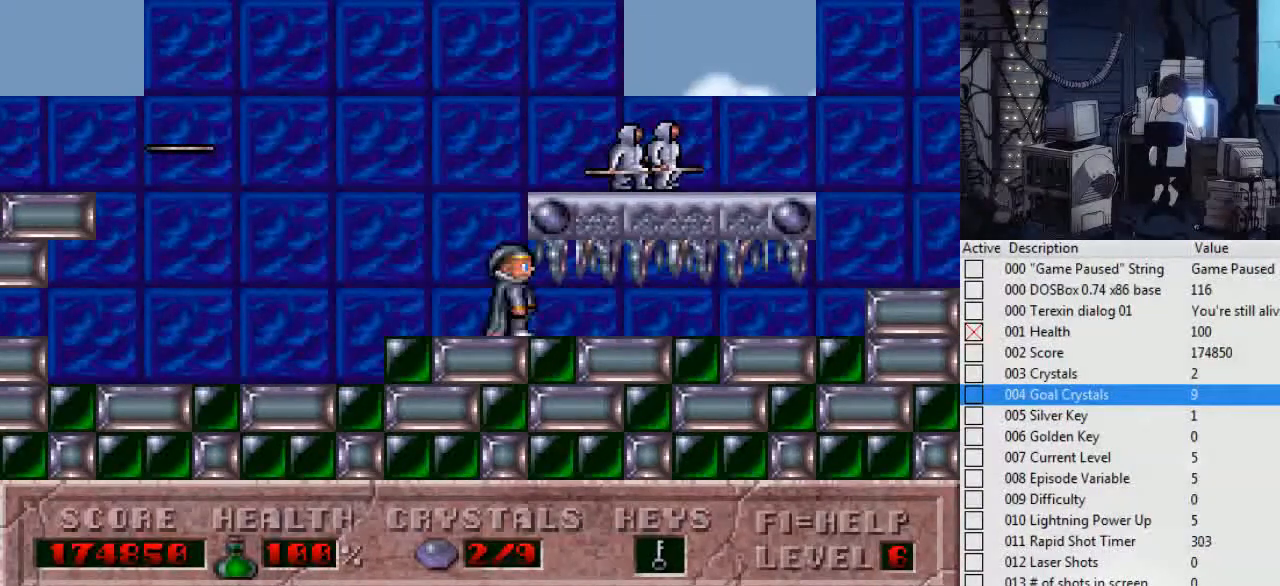
{"keys": ["right"], "events": []}
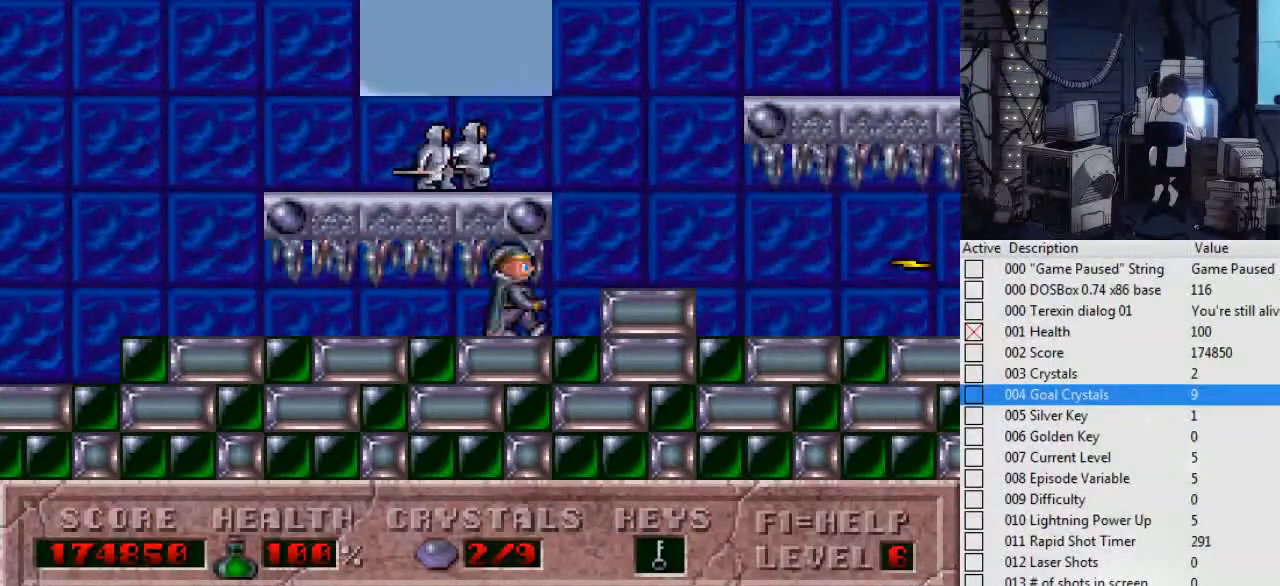
{"keys": [], "events": [[200, "right", "up"]]}
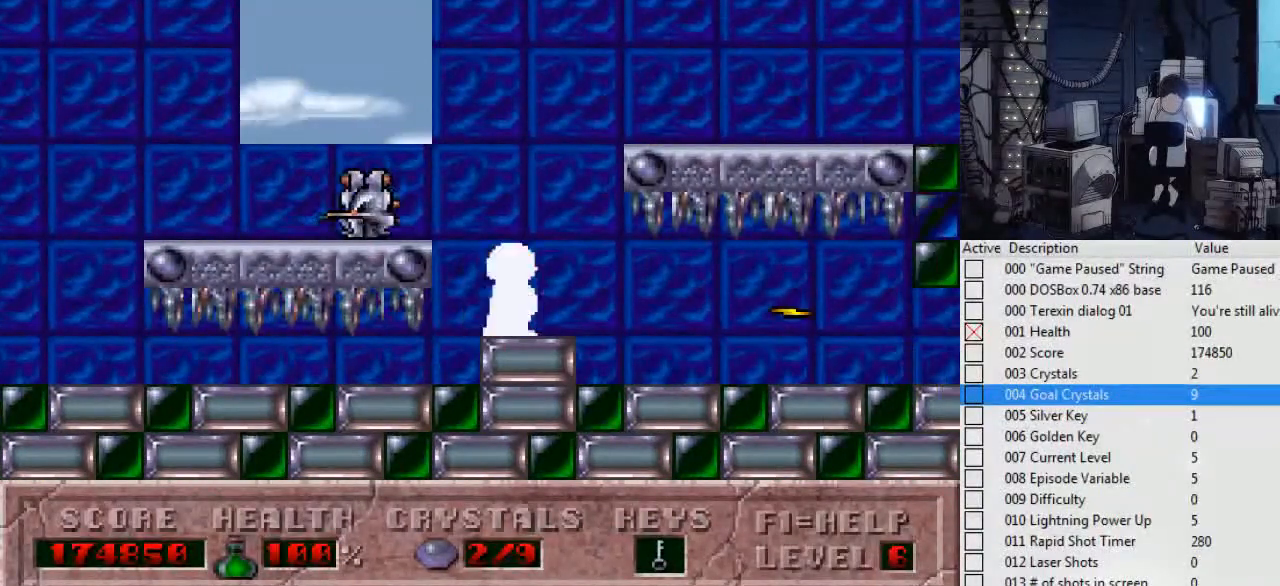
{"keys": [], "events": []}
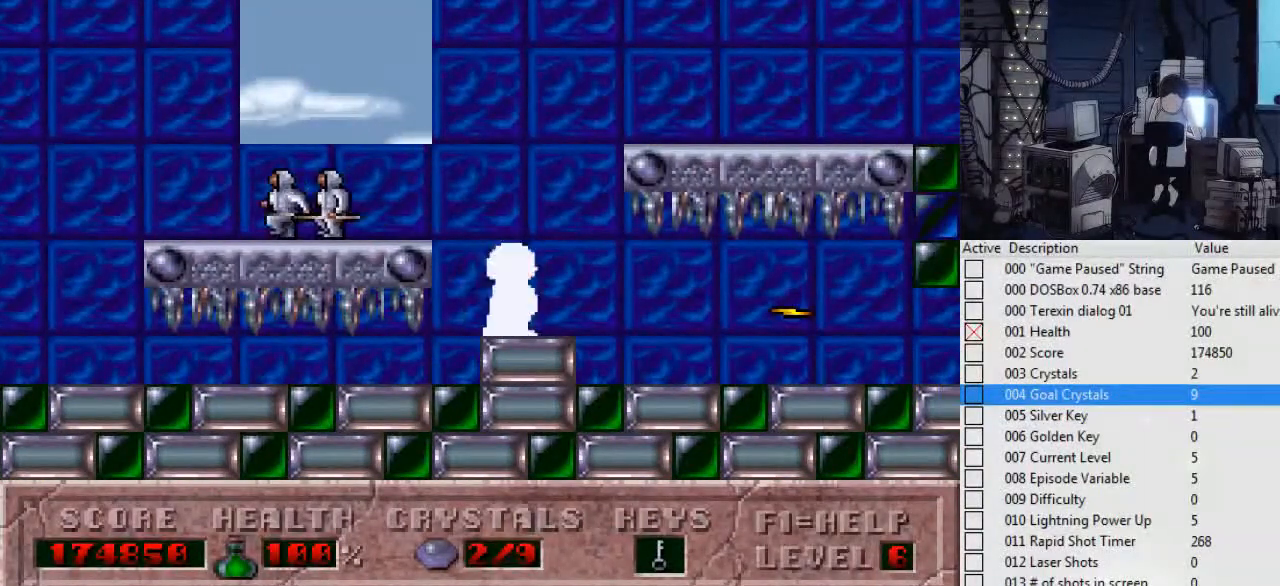
{"keys": [], "events": [[100, "left", "down"], [167, "left", "up"]]}
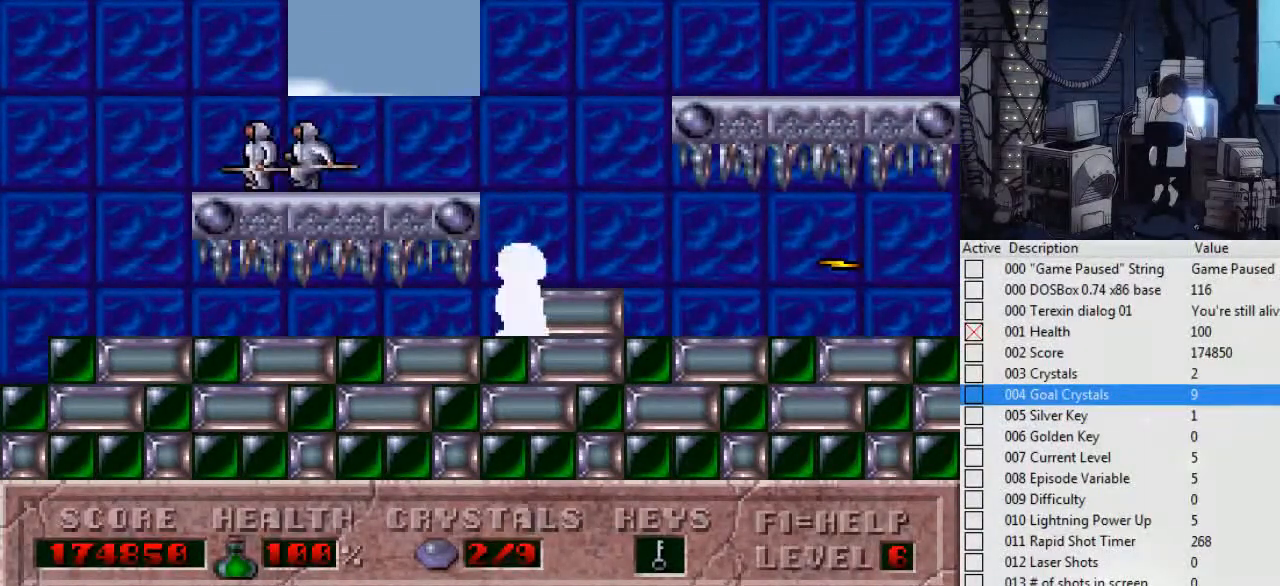
{"keys": [], "events": []}
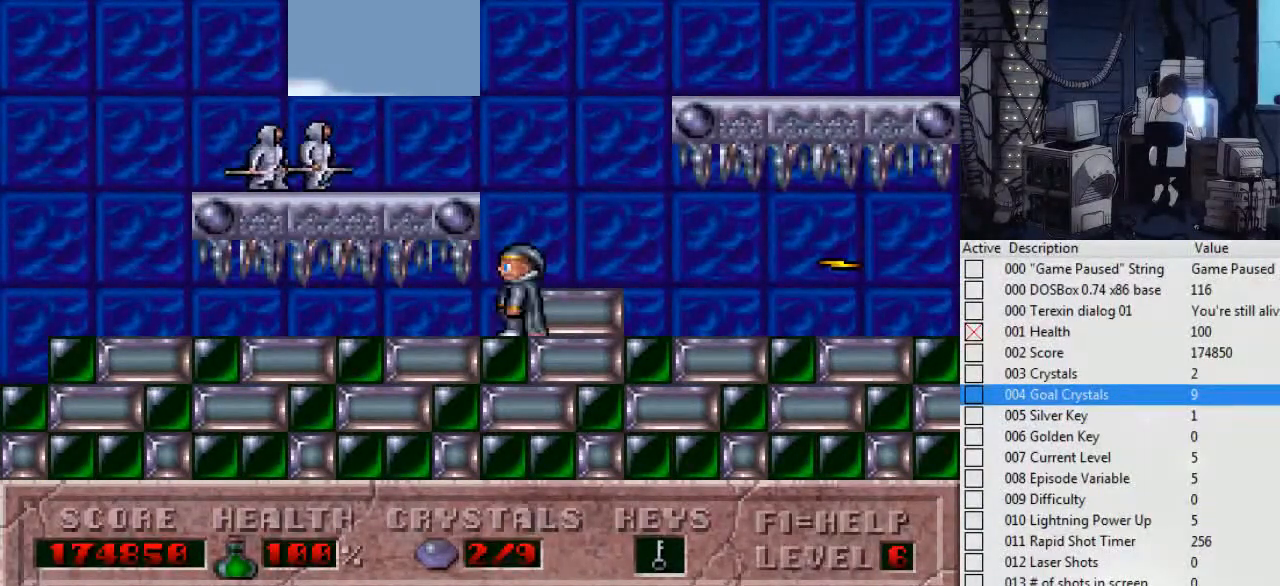
{"keys": [], "events": [[67, "right", "down"], [500, "right", "up"]]}
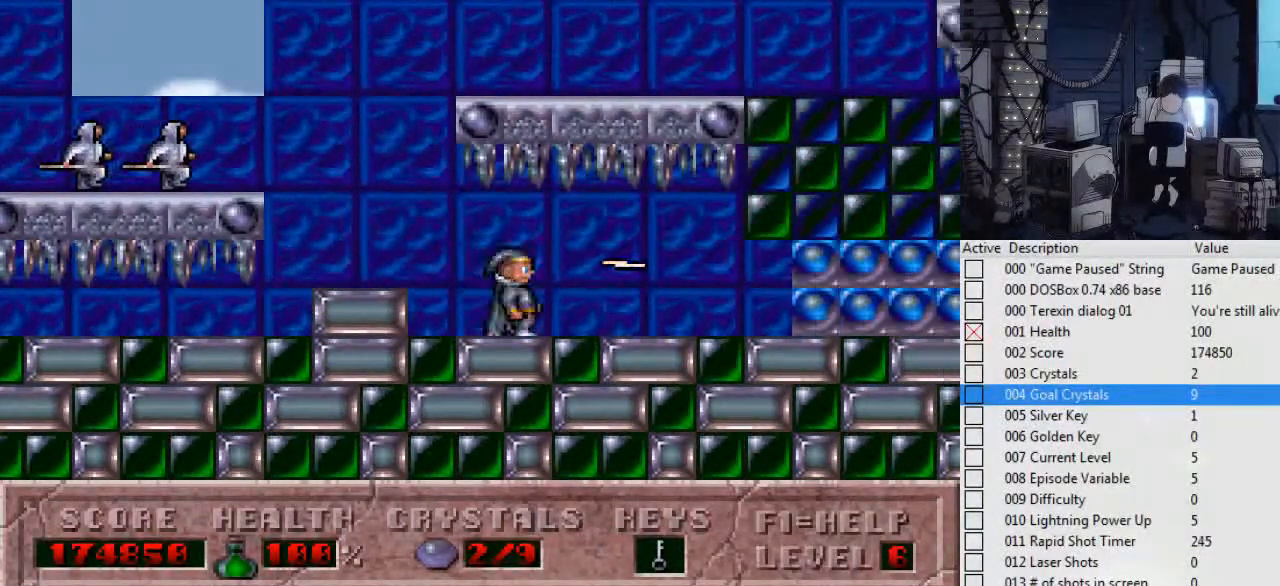
{"keys": ["right"], "events": [[467, "right", "down"]]}
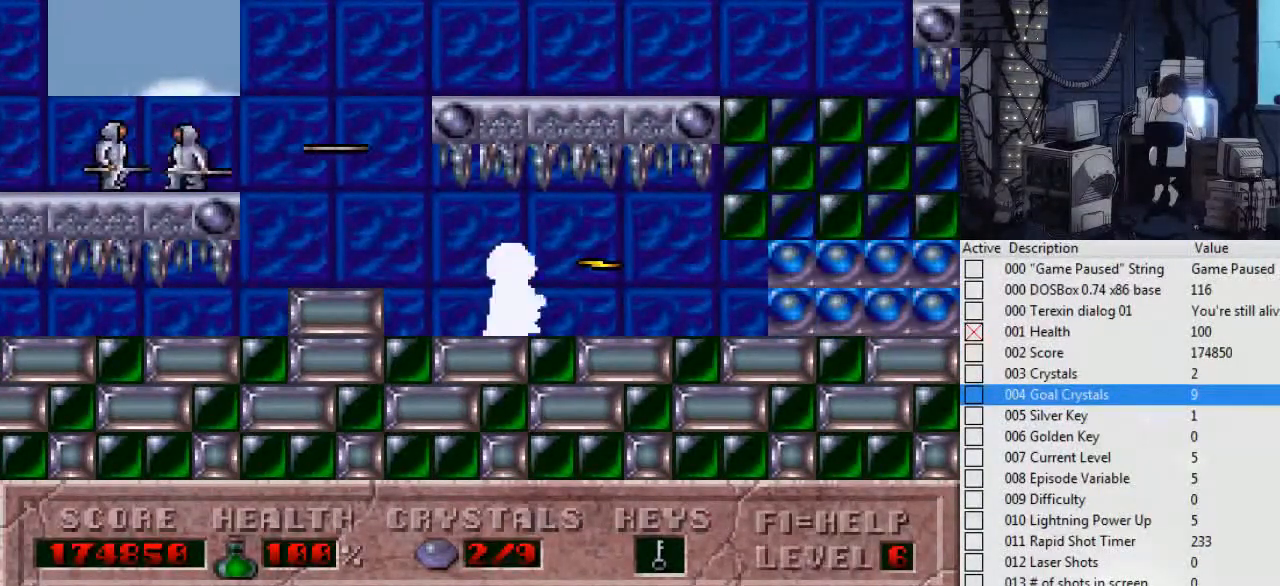
{"keys": ["alt_l"], "events": [[200, "alt_l", "down"], [200, "right", "up"]]}
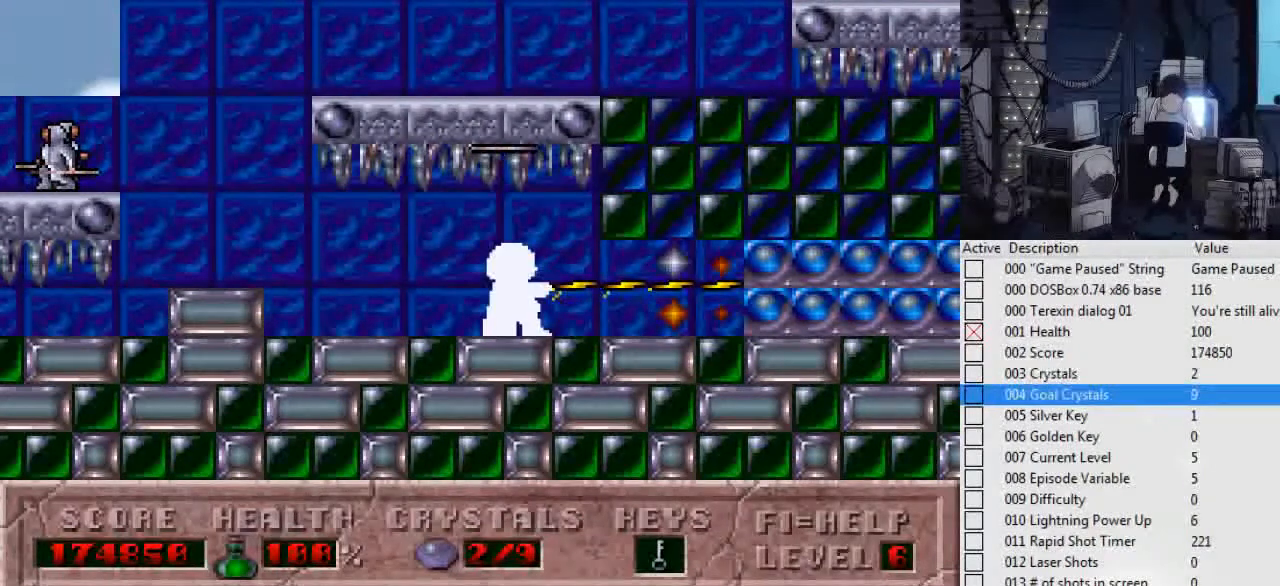
{"keys": ["alt_l"], "events": [[300, "right", "down"], [500, "right", "up"]]}
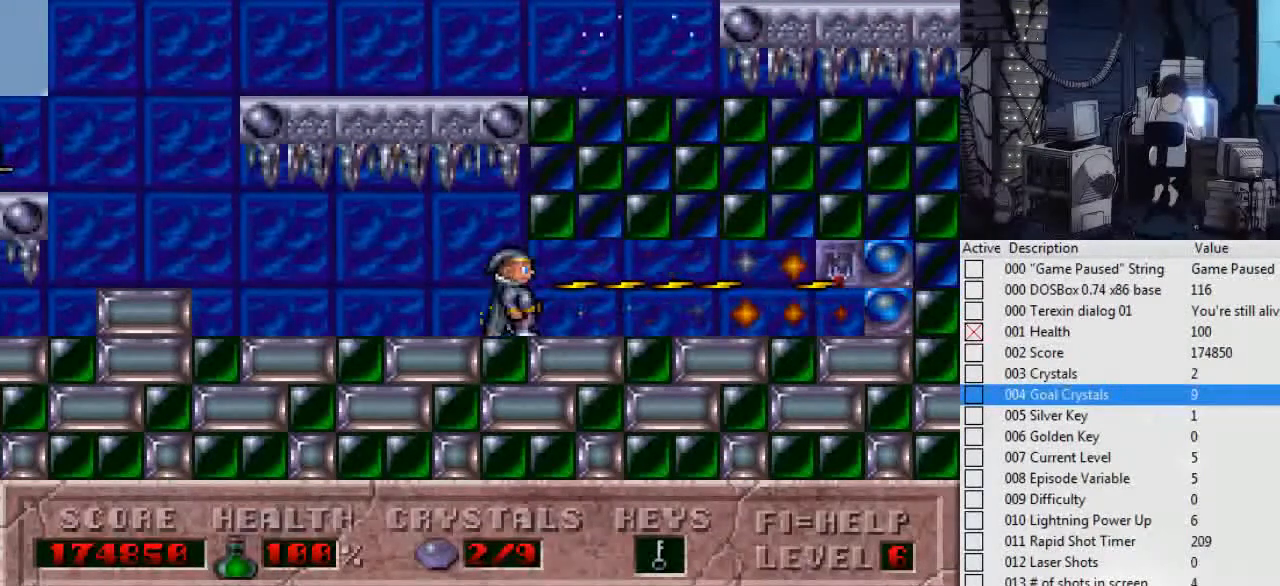
{"keys": [], "events": [[367, "alt_l", "up"]]}